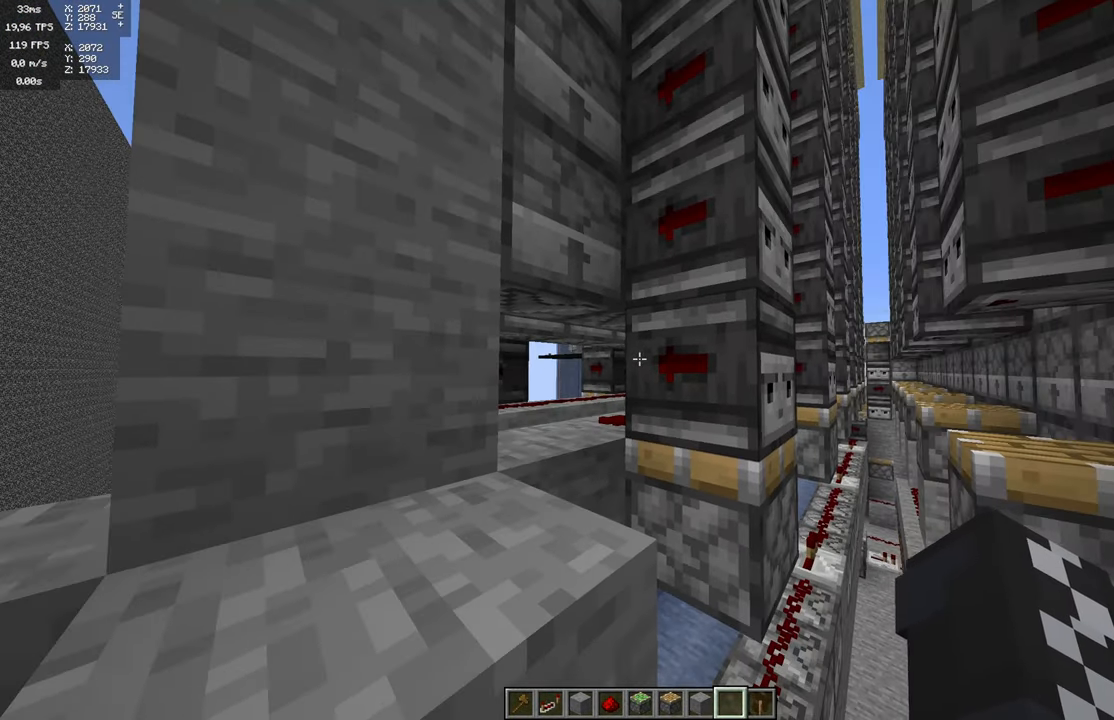
Gameplay with keyboard and mouse; each line is a JSON object with the keys and mouse buttons held at the frame after it. "events" lists presses ("down") and releases ("up") of "a", "d", "s", "space", "w", "mouse_left" and "mouse_right" between this image and that frame as [ms after this image, input, new state], when the widget could be followed in between. "mouse_left", "mouse_right" = the "left", "right" buttons of the "mouse" list. No other keys are recorded. Fast repeated clicks can show as one long hold. Mouse movement is not recorded.
{"keys": ["space"], "mouse": [], "events": [[167, "space", "down"]]}
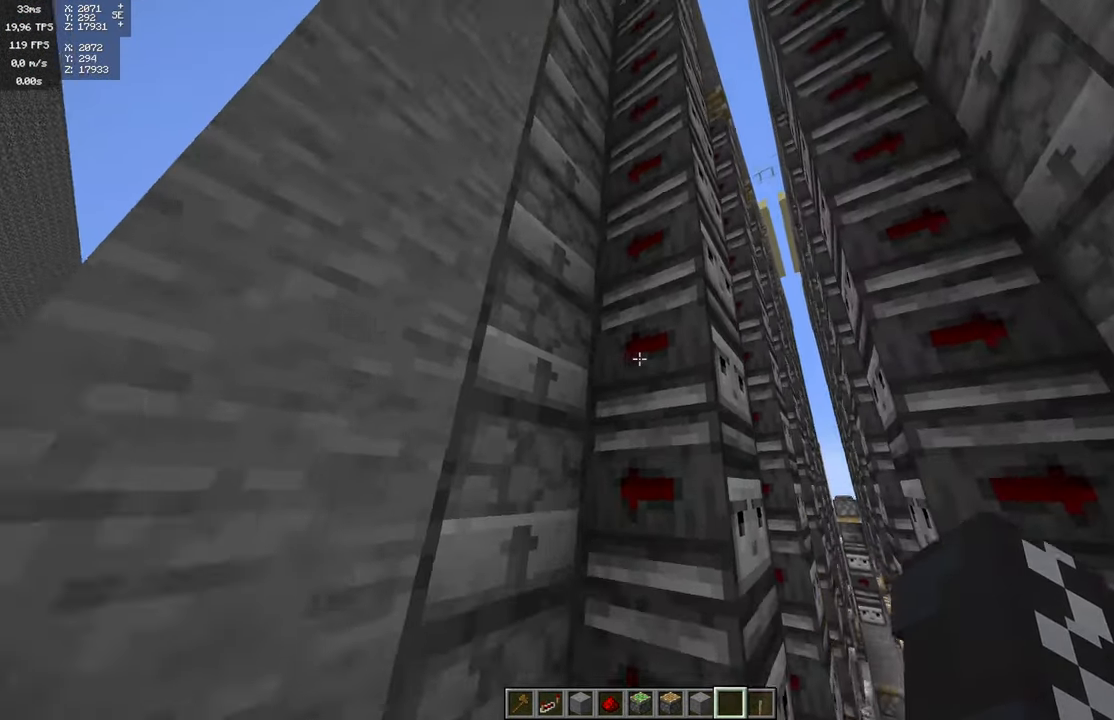
{"keys": ["space"], "mouse": [], "events": []}
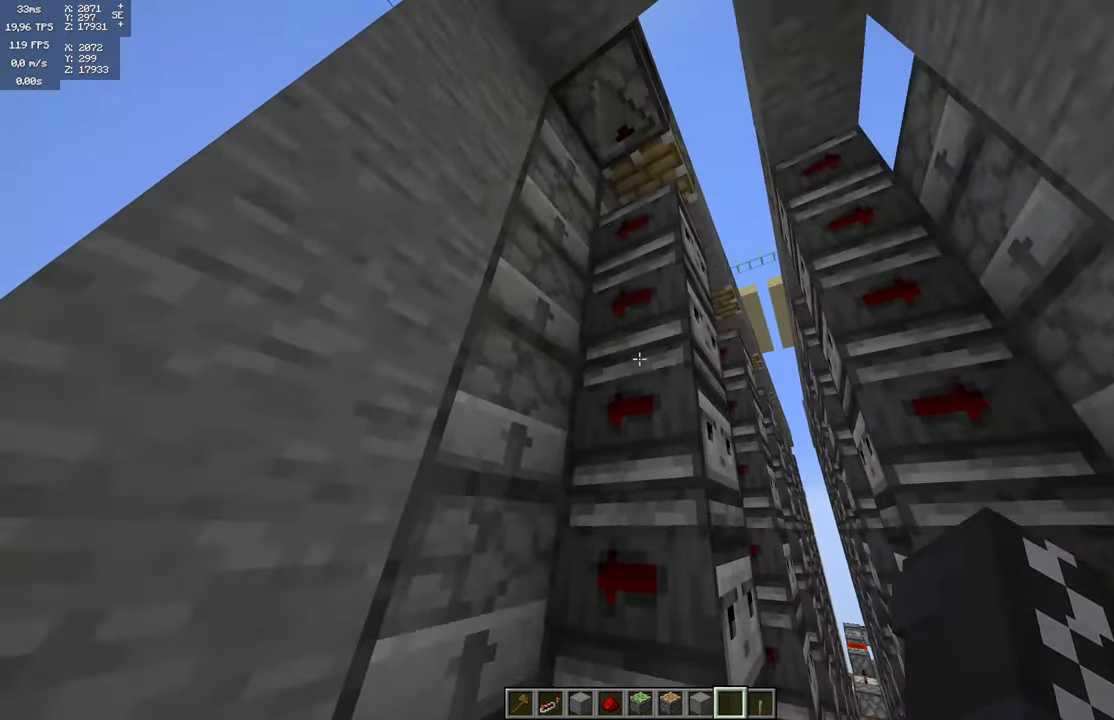
{"keys": ["s", "space"], "mouse": [], "events": [[150, "a", "down"], [217, "a", "up"], [384, "s", "down"]]}
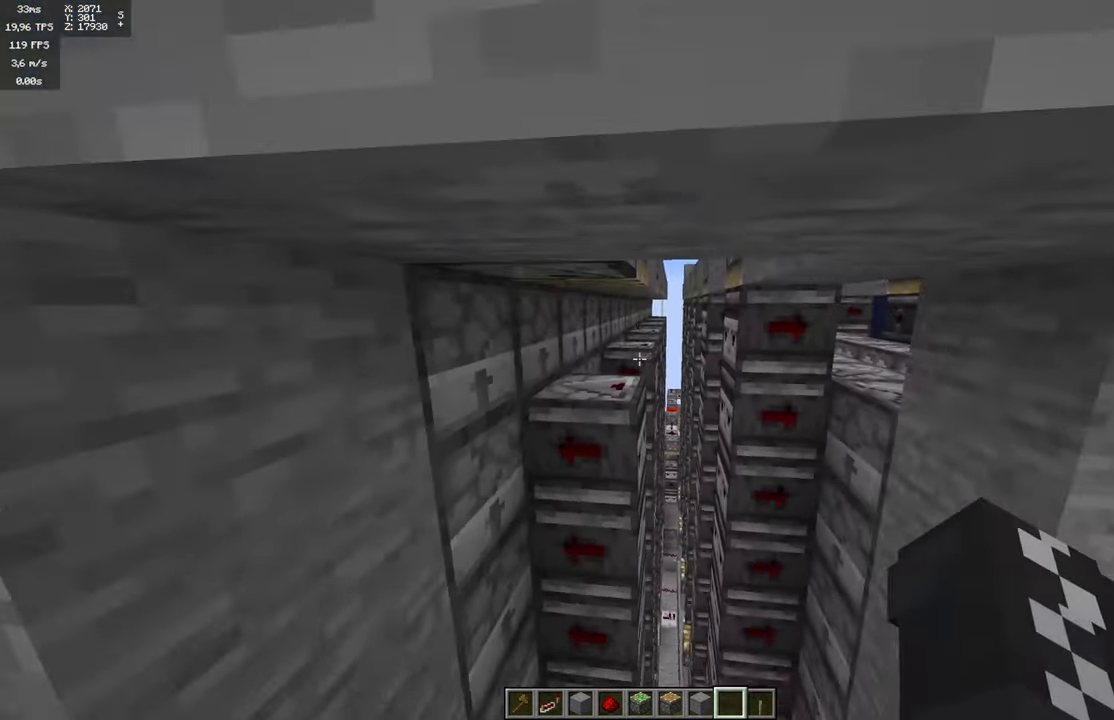
{"keys": ["w"], "mouse": [], "events": [[66, "s", "up"], [216, "w", "down"], [283, "space", "up"]]}
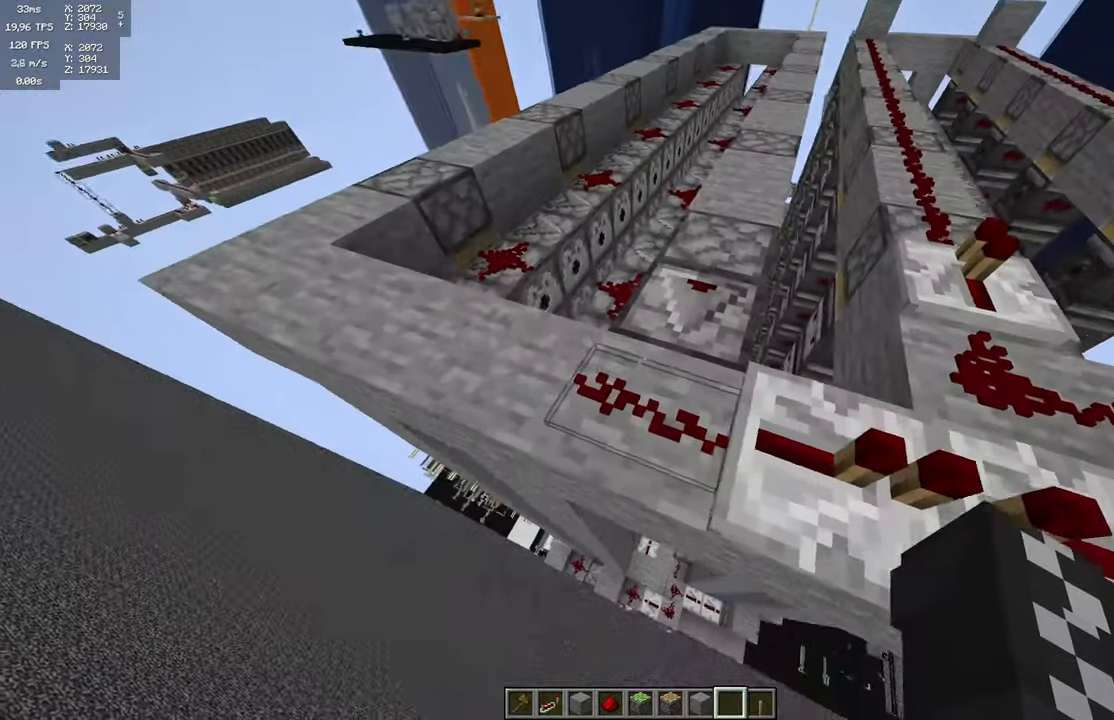
{"keys": ["w"], "mouse": [], "events": [[133, "w", "up"], [350, "w", "down"]]}
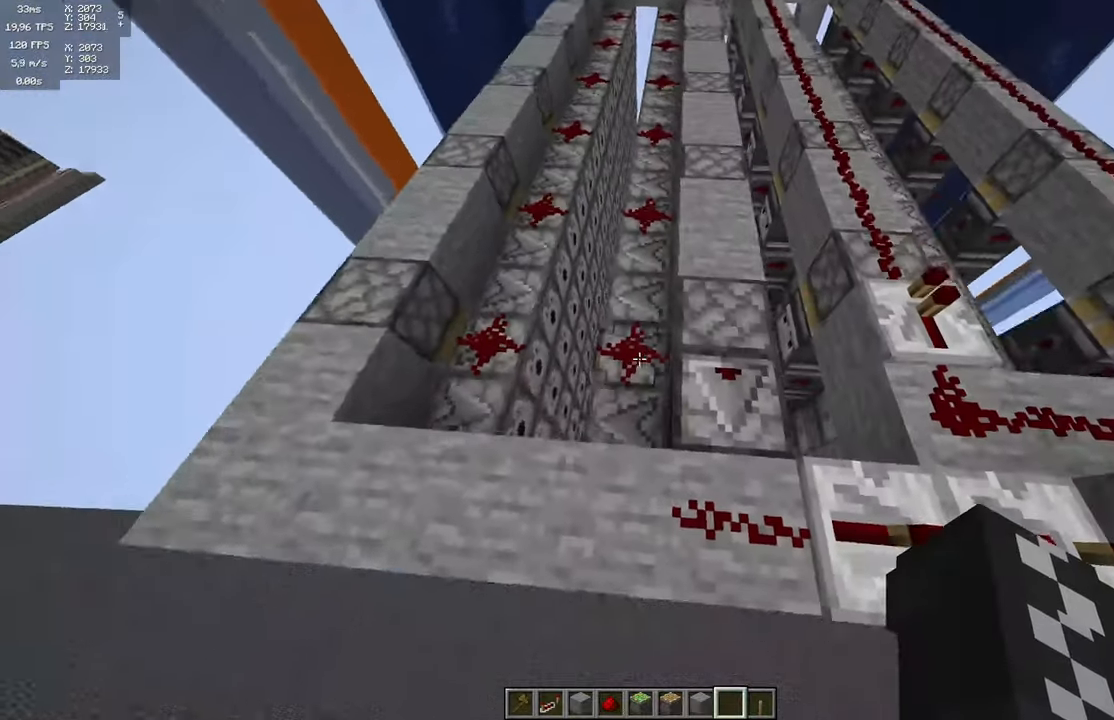
{"keys": [], "mouse": [], "events": [[83, "w", "up"]]}
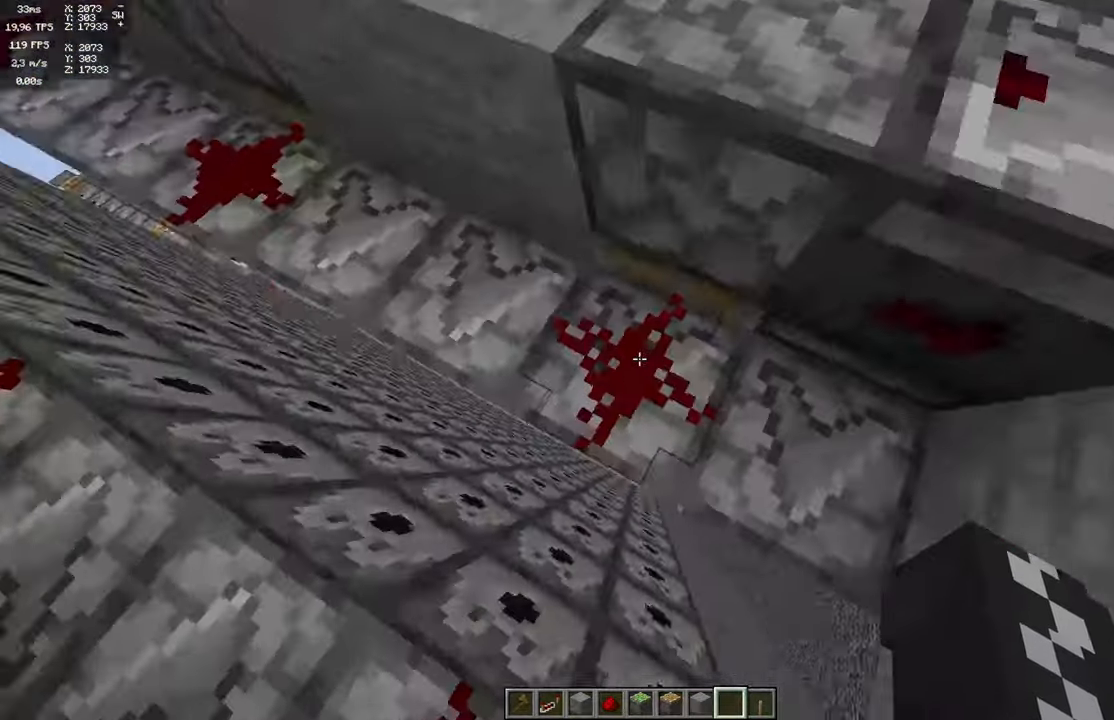
{"keys": [], "mouse": [], "events": []}
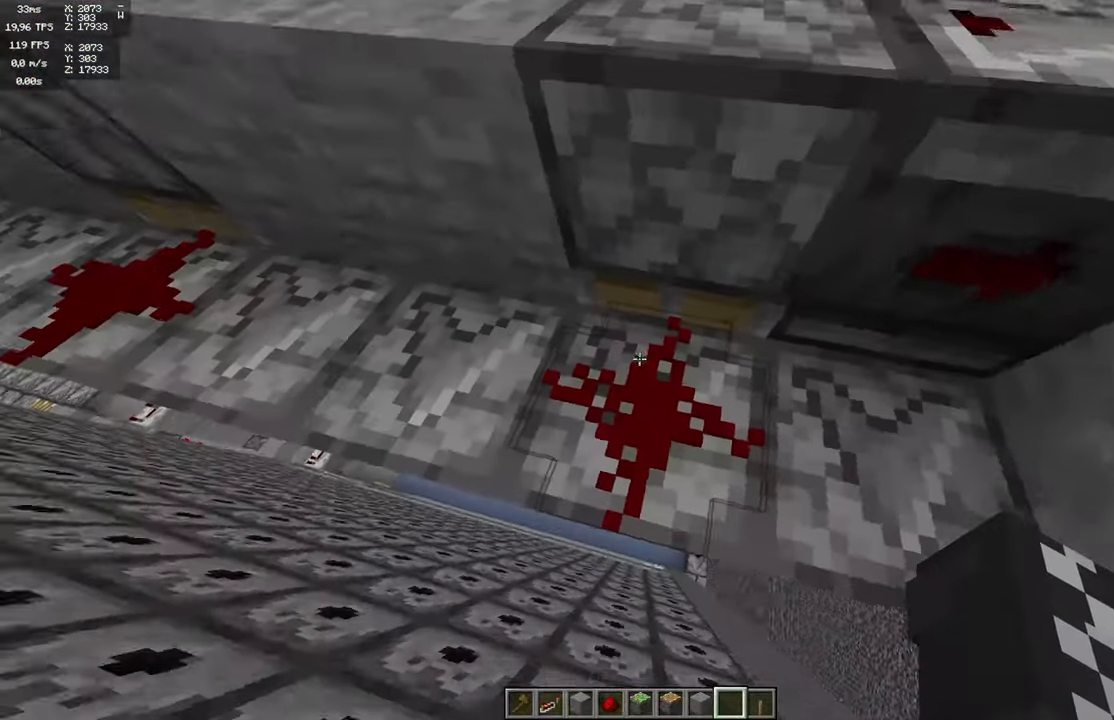
{"keys": [], "mouse": [], "events": []}
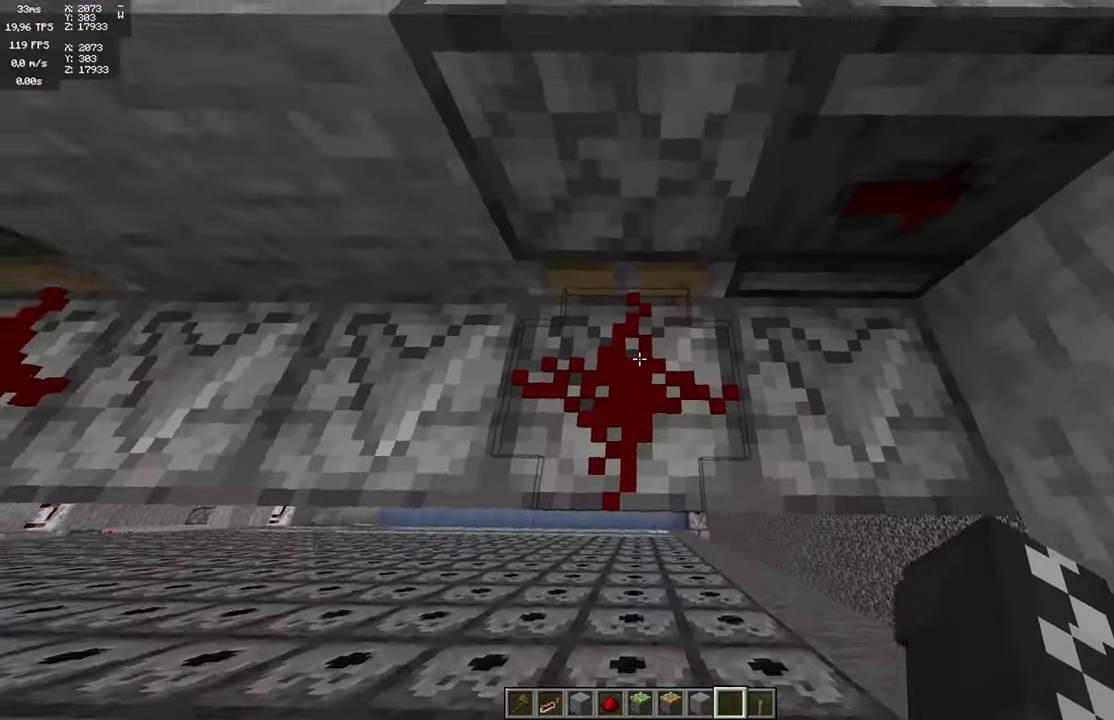
{"keys": ["w"], "mouse": [], "events": [[500, "w", "down"]]}
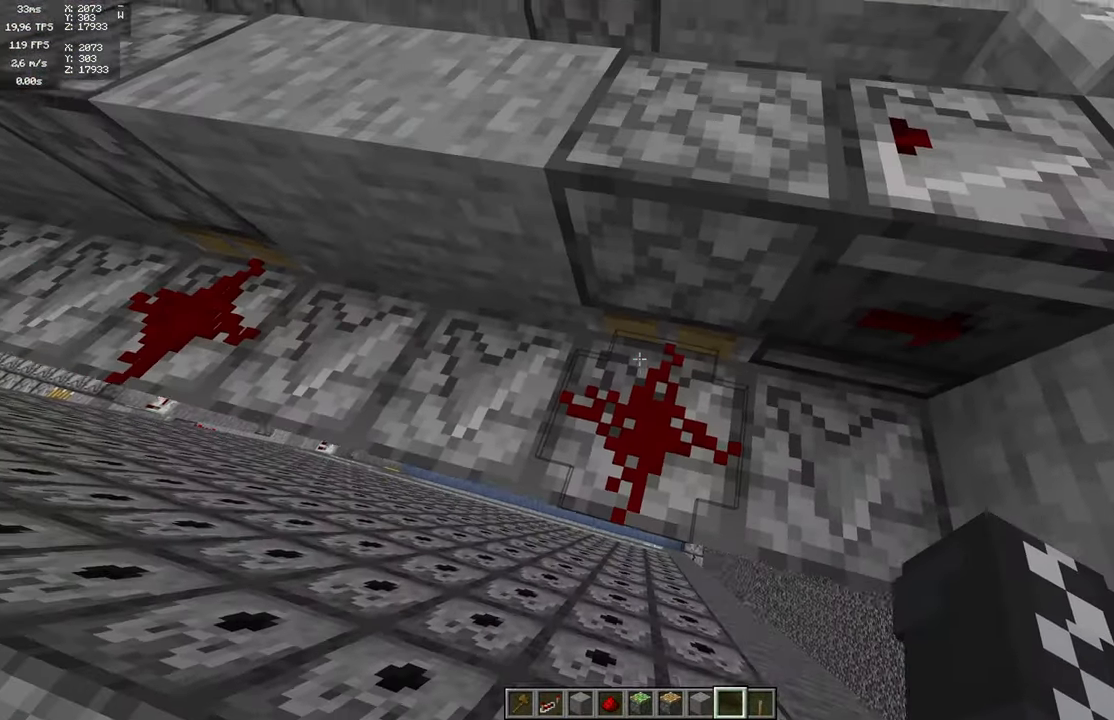
{"keys": ["w"], "mouse": [], "events": []}
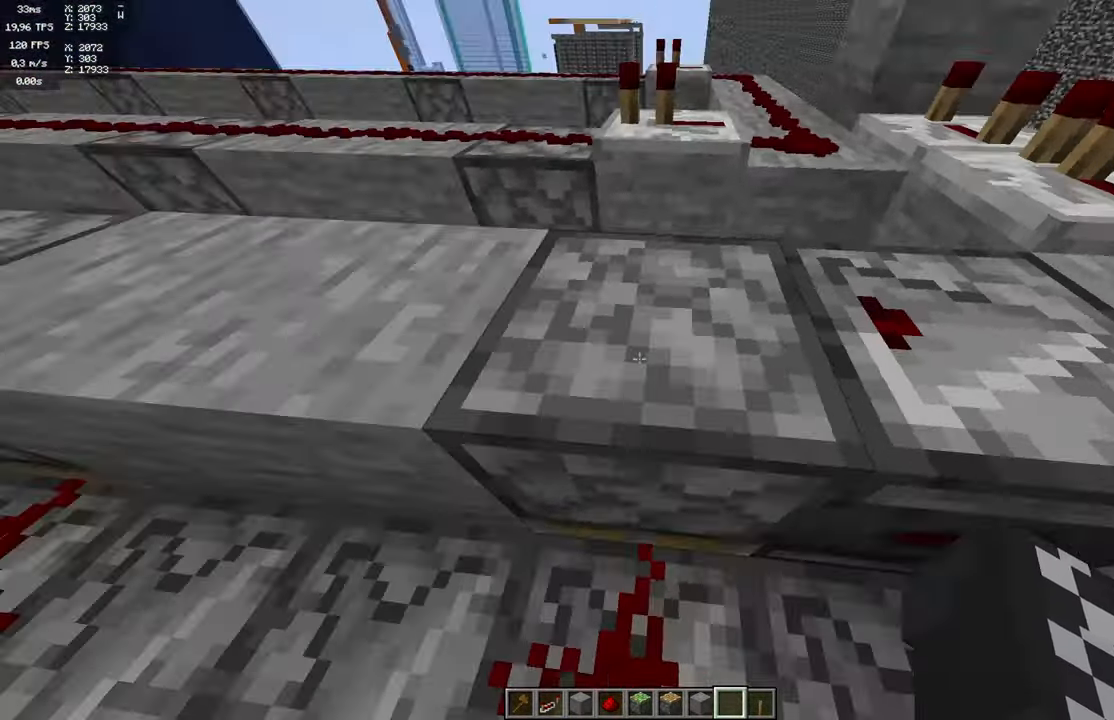
{"keys": [], "mouse": [], "events": [[83, "w", "up"]]}
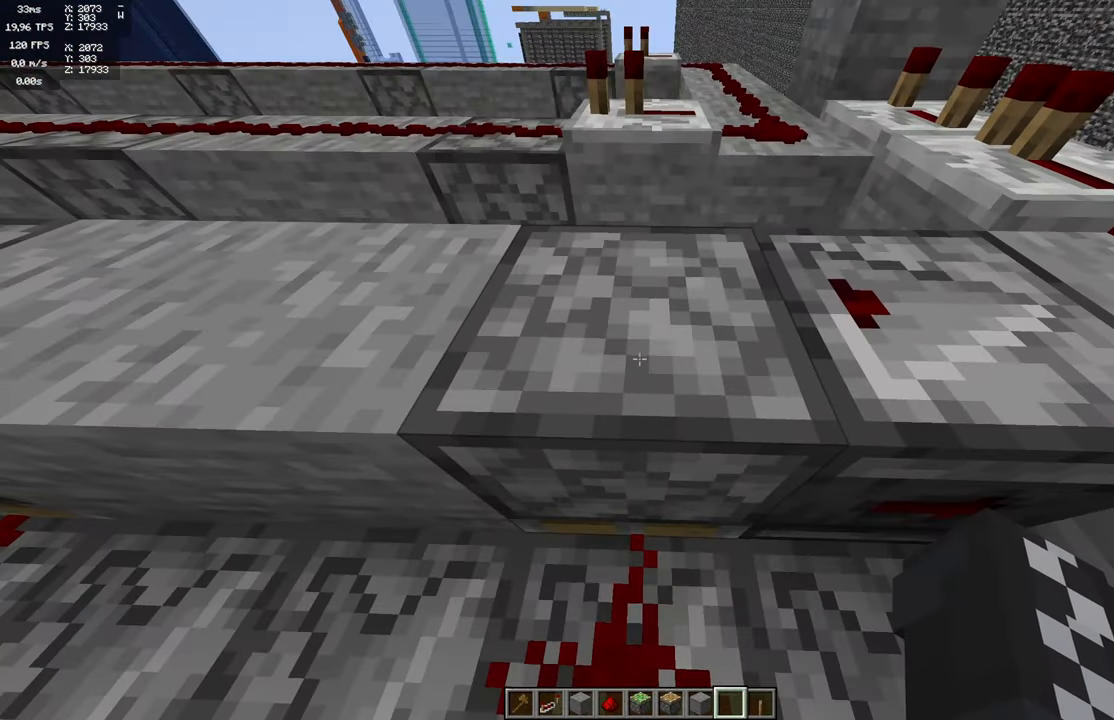
{"keys": ["w"], "mouse": [], "events": [[116, "w", "down"], [150, "space", "down"], [300, "space", "up"]]}
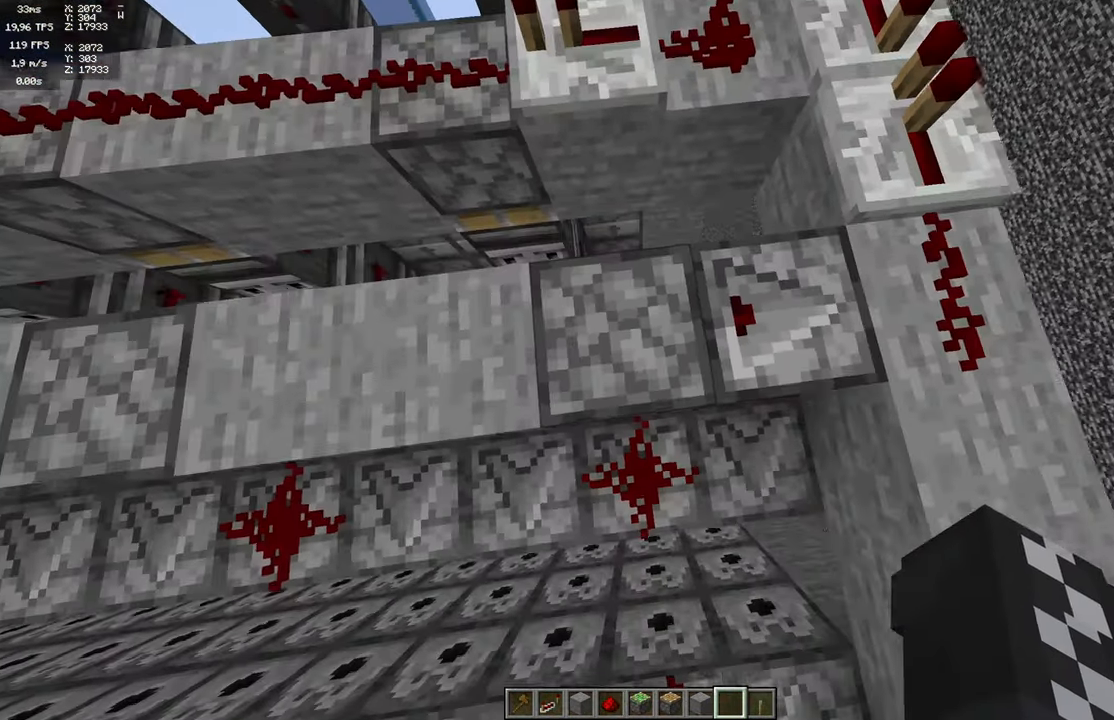
{"keys": [], "mouse": [], "events": [[300, "w", "up"]]}
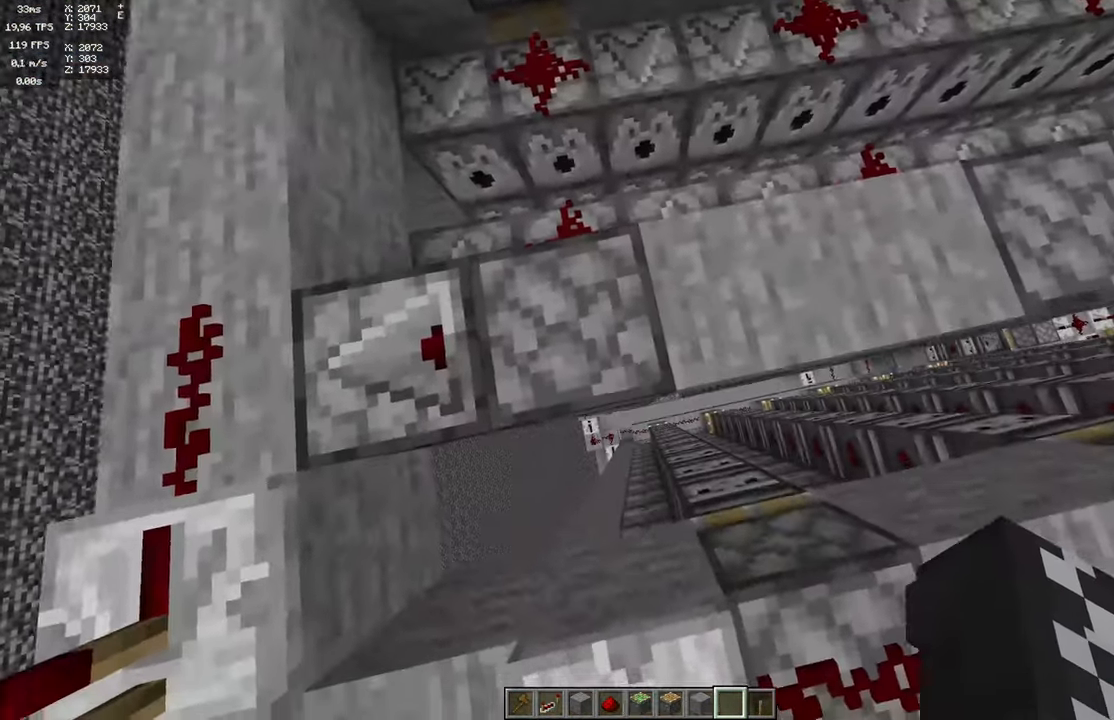
{"keys": [], "mouse": [], "events": [[83, "space", "down"], [117, "space", "up"], [200, "space", "down"], [300, "space", "up"], [417, "s", "down"], [500, "s", "up"]]}
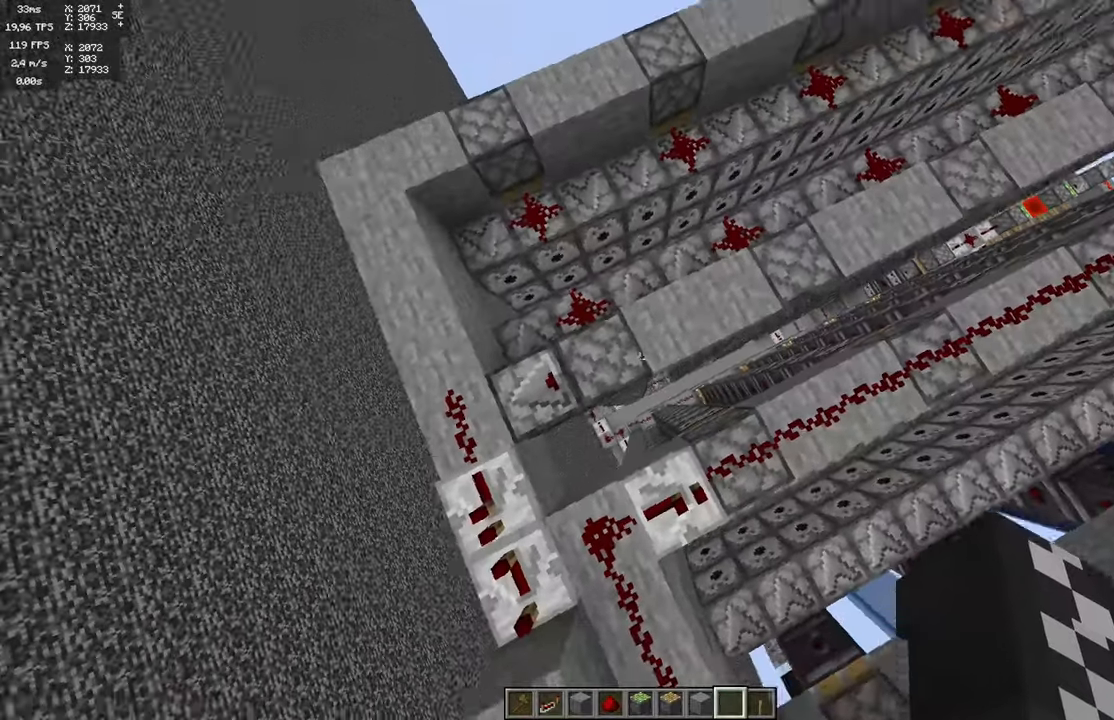
{"keys": [], "mouse": [], "events": []}
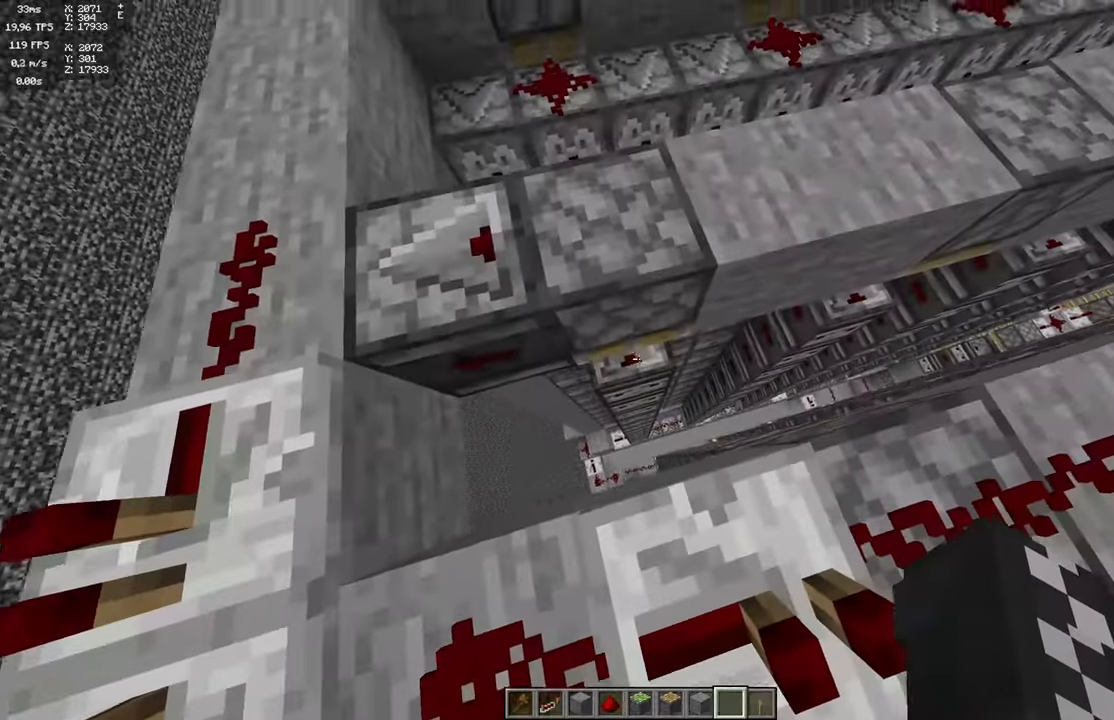
{"keys": [], "mouse": [], "events": []}
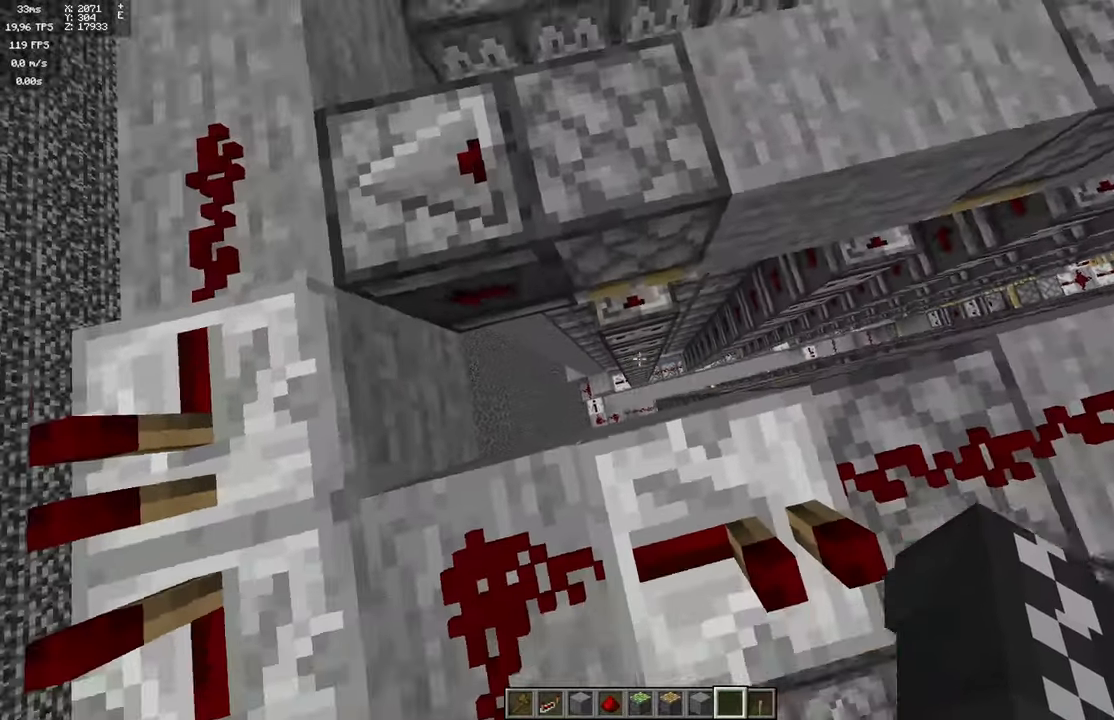
{"keys": [], "mouse": [], "events": [[250, "a", "down"], [433, "a", "up"]]}
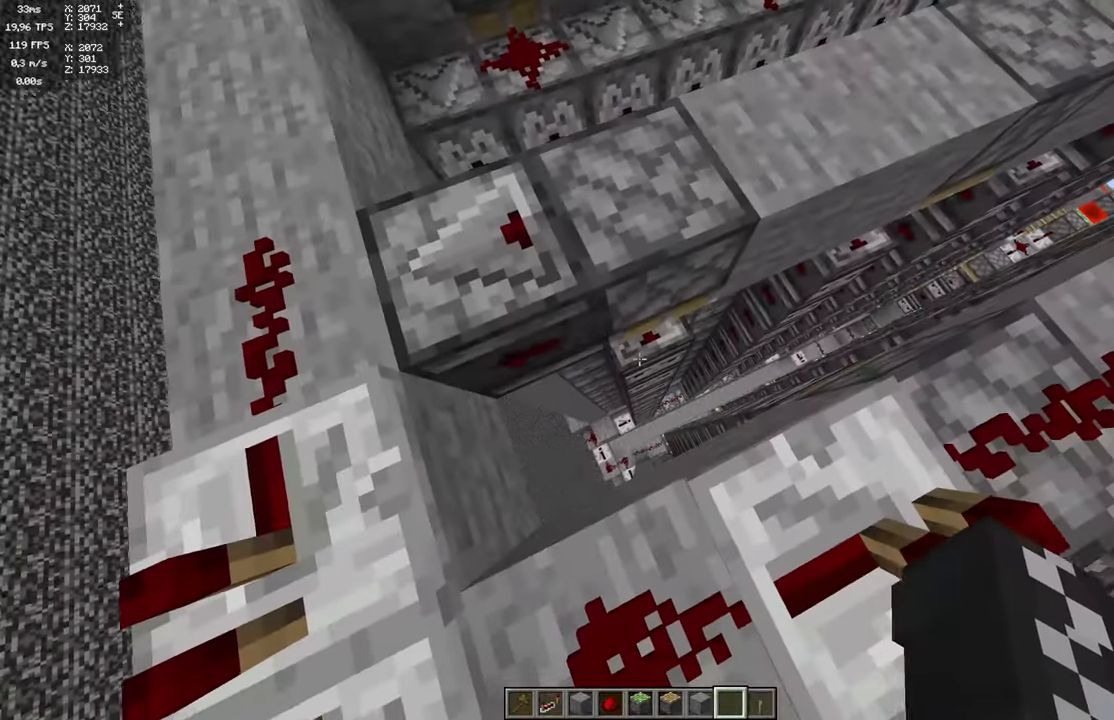
{"keys": [], "mouse": [], "events": []}
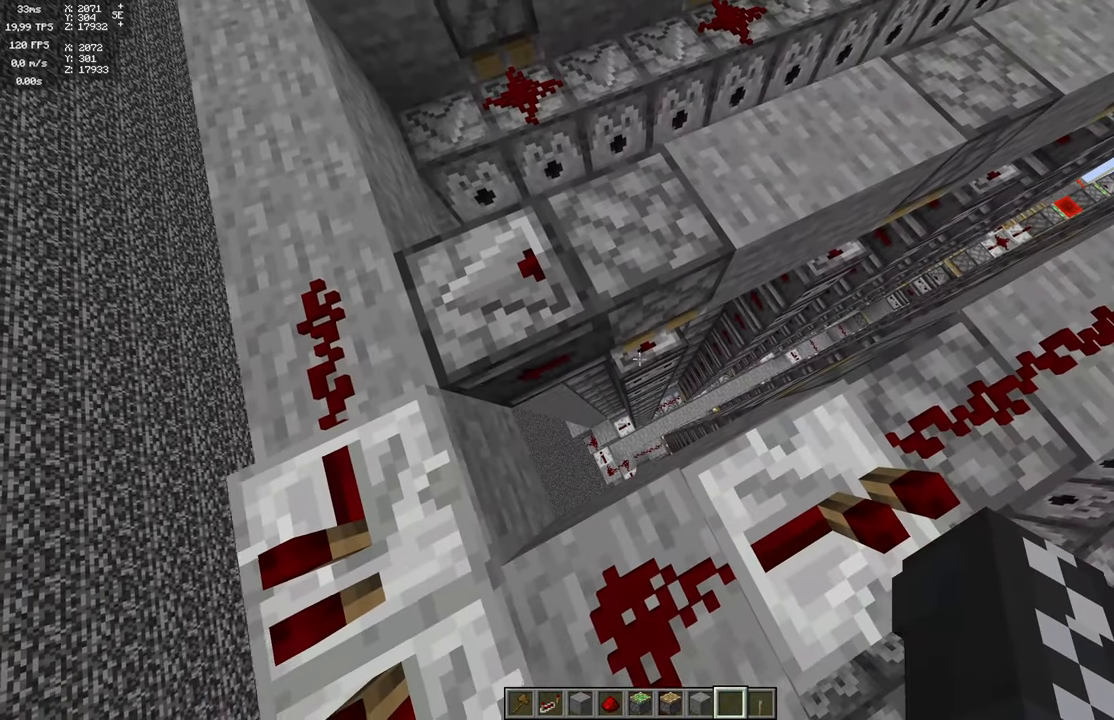
{"keys": [], "mouse": [], "events": []}
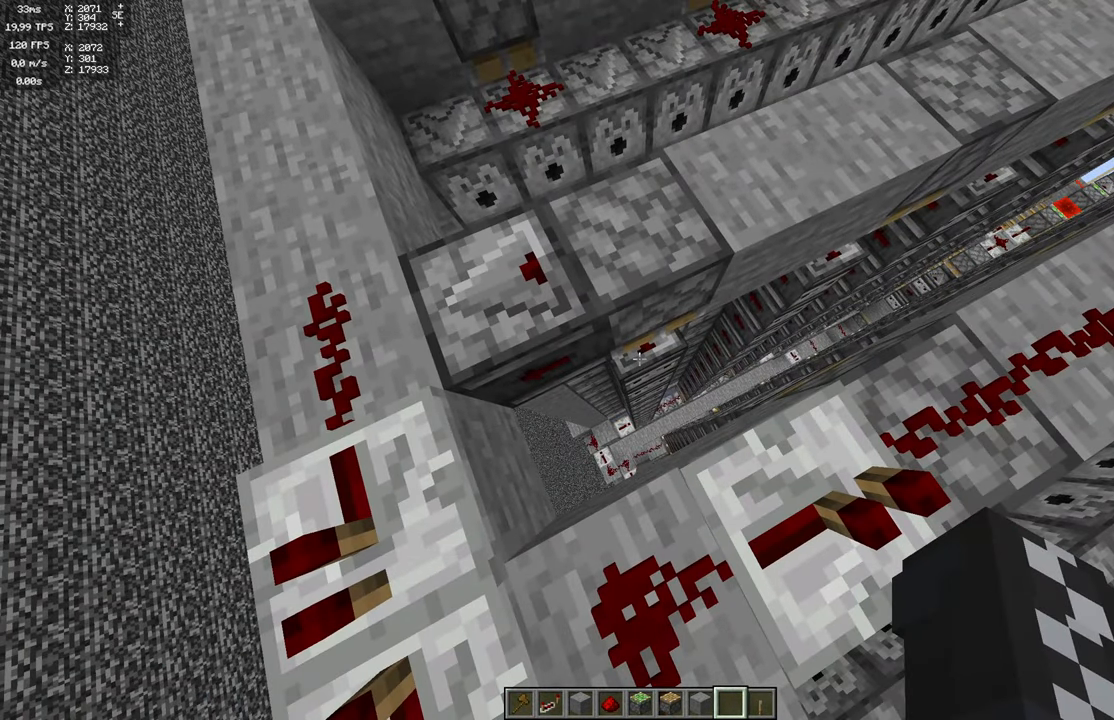
{"keys": [], "mouse": [], "events": []}